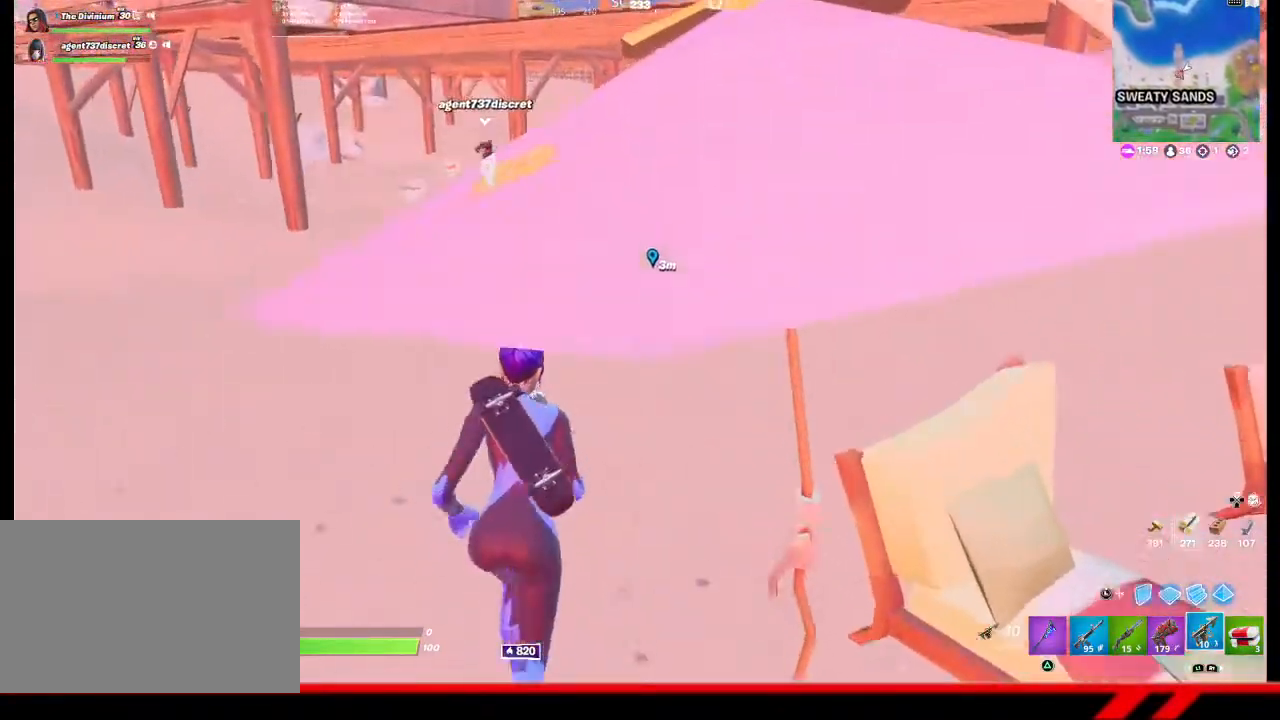
Gameplay with a controller (PlayStation layout); each line is a JSON object with the inputs held at the frame after it. "events" lists button and stick changes between this image and that frame as [ms after this image, input, new state], when the widget could be followed in between.
{"buttons": [], "left_stick": "down-right", "right_stick": "right", "events": [[167, "CIRCLE", "down"], [233, "left_stick", "center"], [267, "CIRCLE", "up"], [300, "left_stick", "down"], [433, "right_stick", "right"], [500, "left_stick", "down-right"]]}
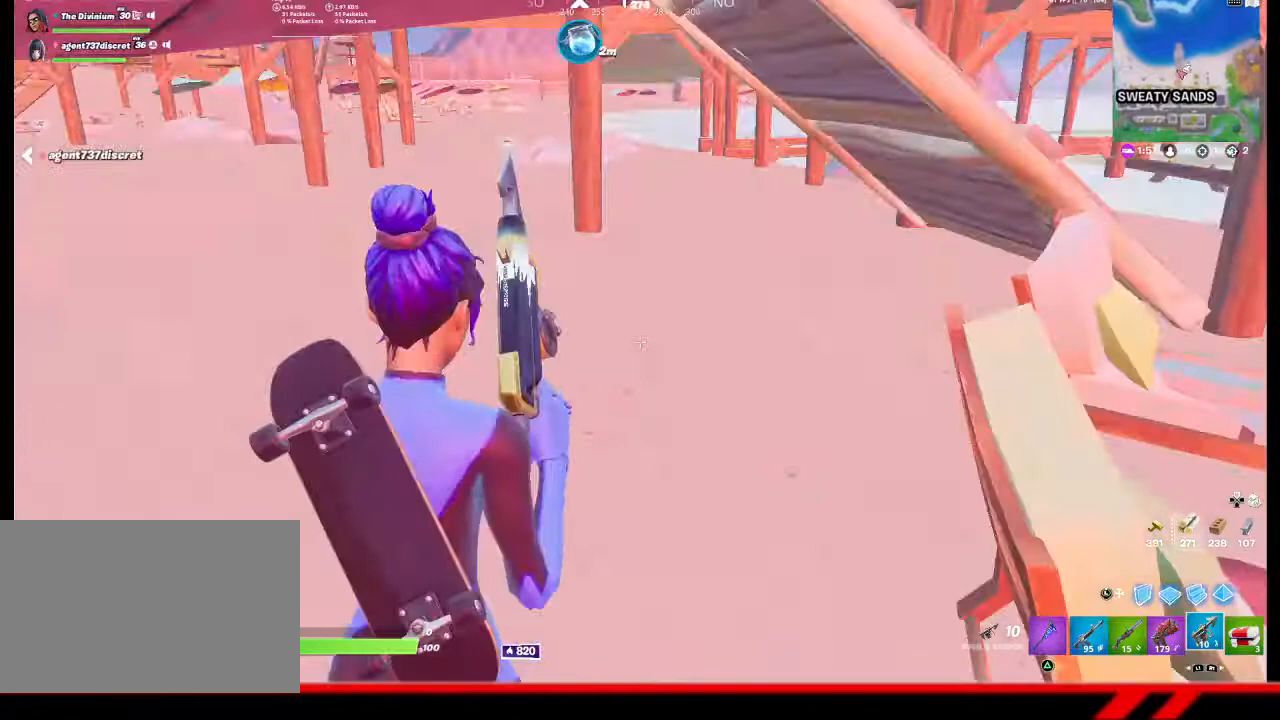
{"buttons": ["R2"], "left_stick": "center", "right_stick": "center", "events": [[100, "R3", "down"], [100, "right_stick", "center"], [167, "left_stick", "right"], [233, "R3", "up"], [267, "left_stick", "center"], [500, "R2", "down"]]}
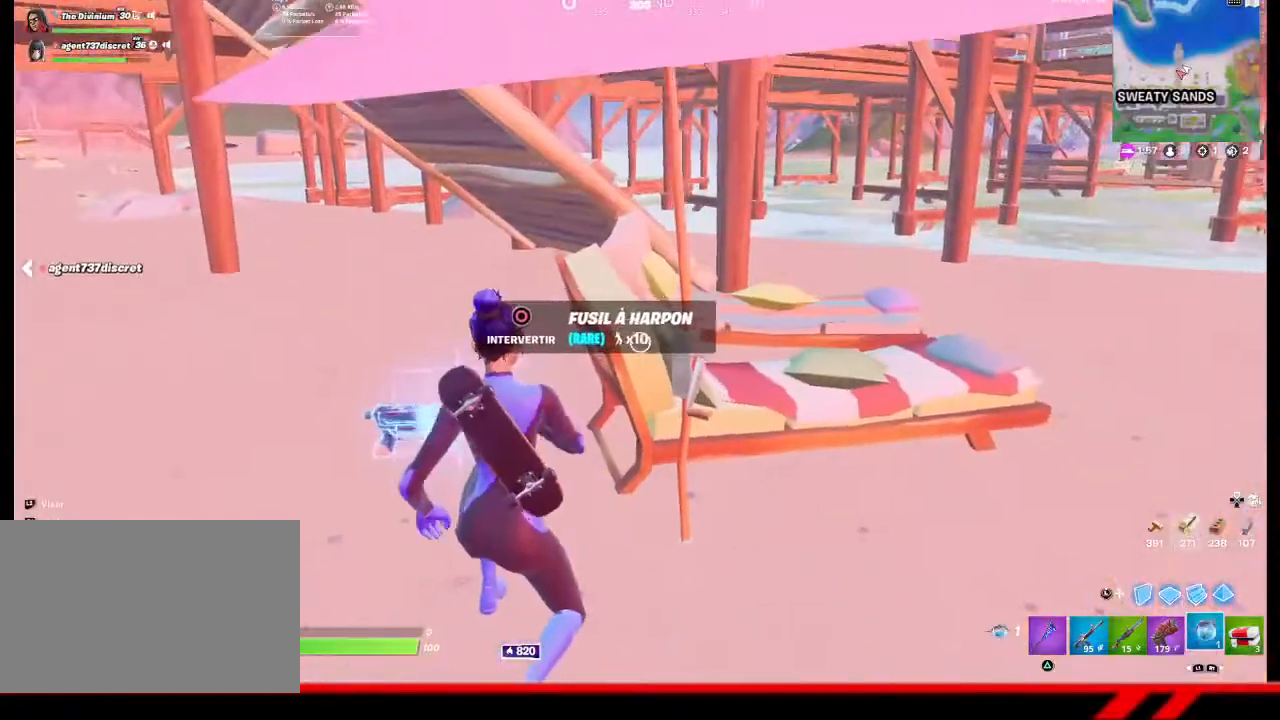
{"buttons": [], "left_stick": "center", "right_stick": "center", "events": [[100, "R2", "up"], [167, "R2", "down"], [200, "right_stick", "left"], [300, "R2", "up"], [400, "right_stick", "center"], [433, "R3", "down"], [500, "R3", "up"]]}
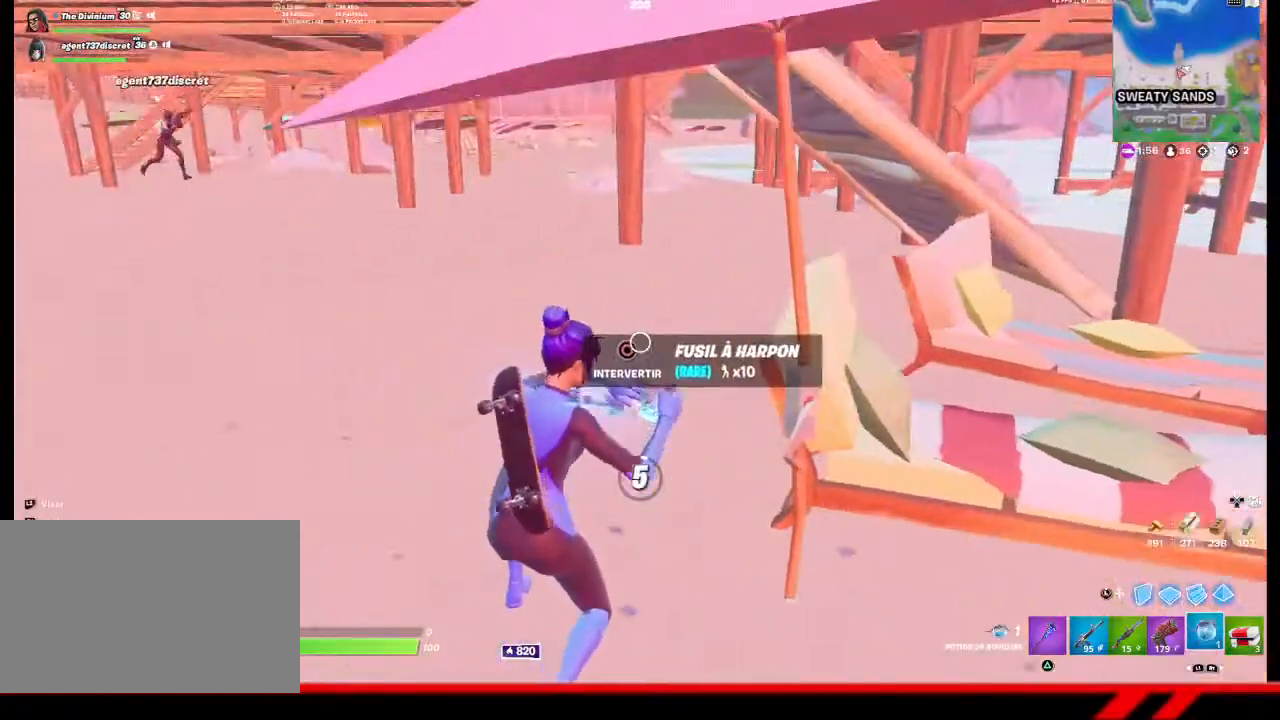
{"buttons": ["R3"], "left_stick": "center", "right_stick": "center", "events": [[100, "R3", "down"], [167, "R3", "up"], [233, "R3", "down"], [300, "R3", "up"], [367, "R3", "down"], [433, "R3", "up"], [500, "R3", "down"]]}
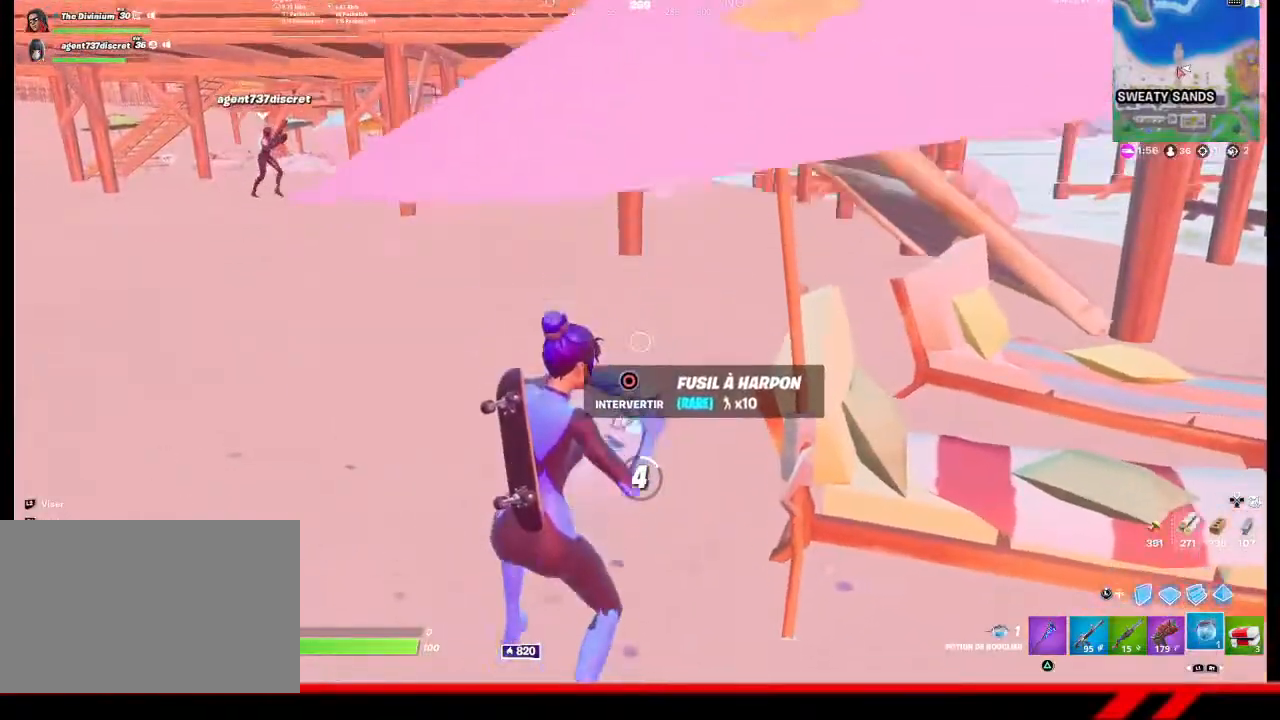
{"buttons": [], "left_stick": "center", "right_stick": "center", "events": [[67, "R3", "up"], [133, "R3", "down"], [233, "R3", "up"], [400, "R3", "down"], [467, "R3", "up"]]}
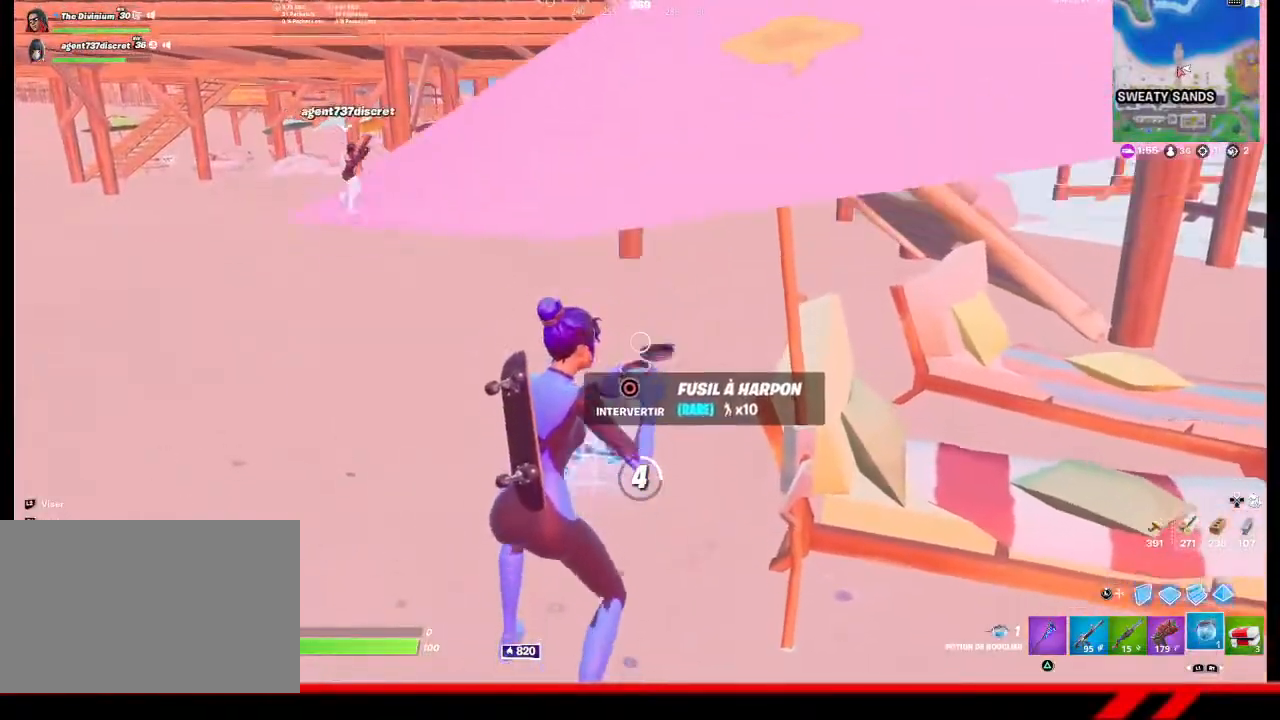
{"buttons": [], "left_stick": "center", "right_stick": "left", "events": [[33, "R3", "down"], [100, "R3", "up"], [167, "right_stick", "left"]]}
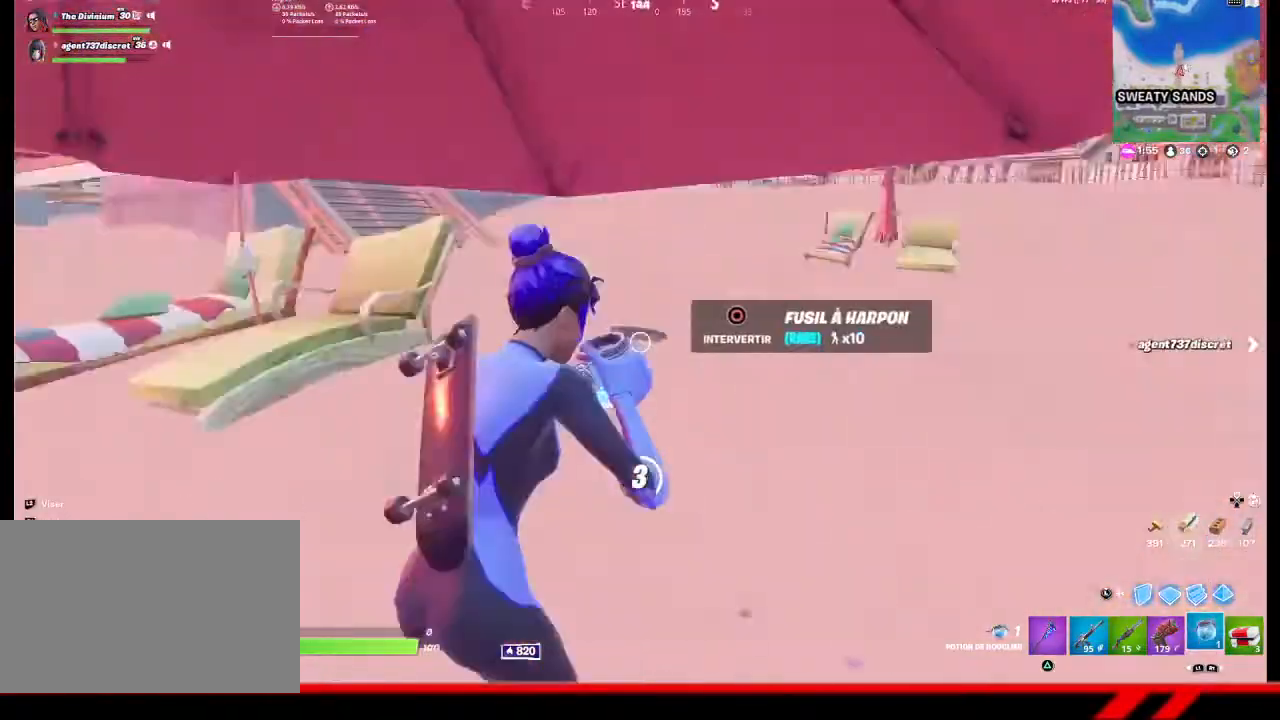
{"buttons": [], "left_stick": "center", "right_stick": "center", "events": [[167, "right_stick", "center"], [433, "R3", "down"], [500, "R3", "up"]]}
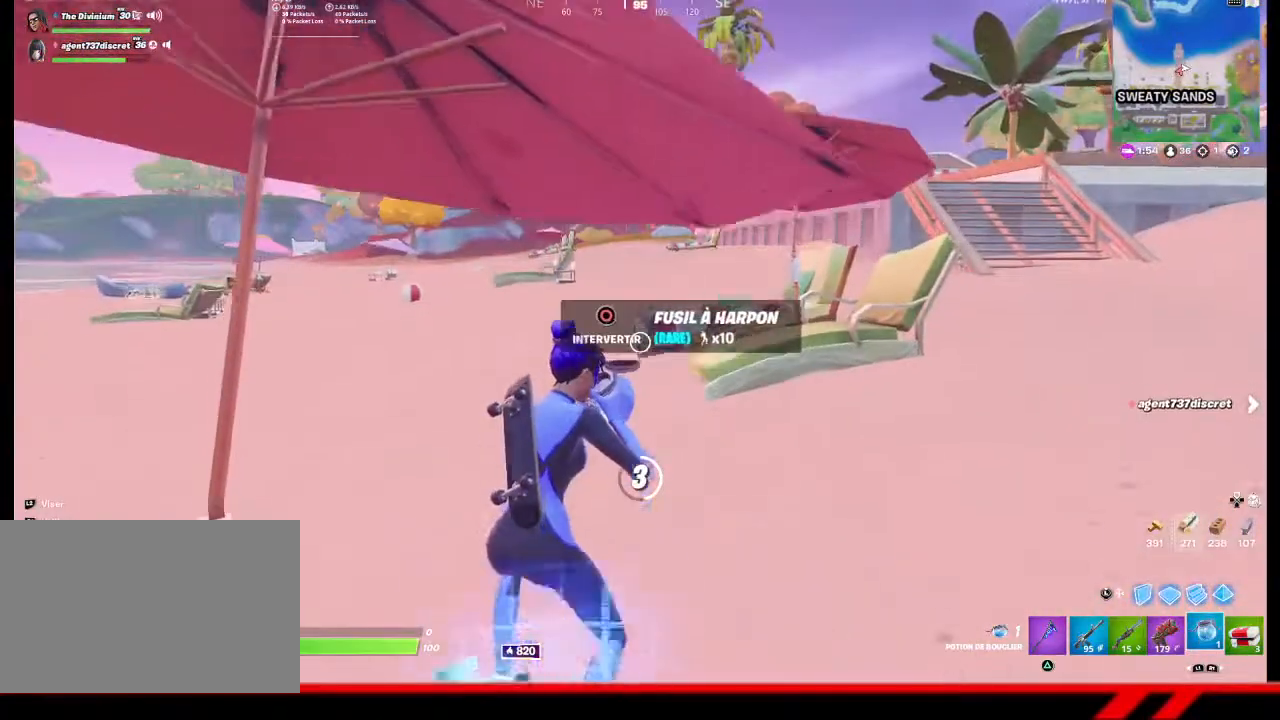
{"buttons": ["R3"], "left_stick": "center", "right_stick": "center", "events": [[67, "R3", "down"], [133, "R3", "up"], [500, "R3", "down"]]}
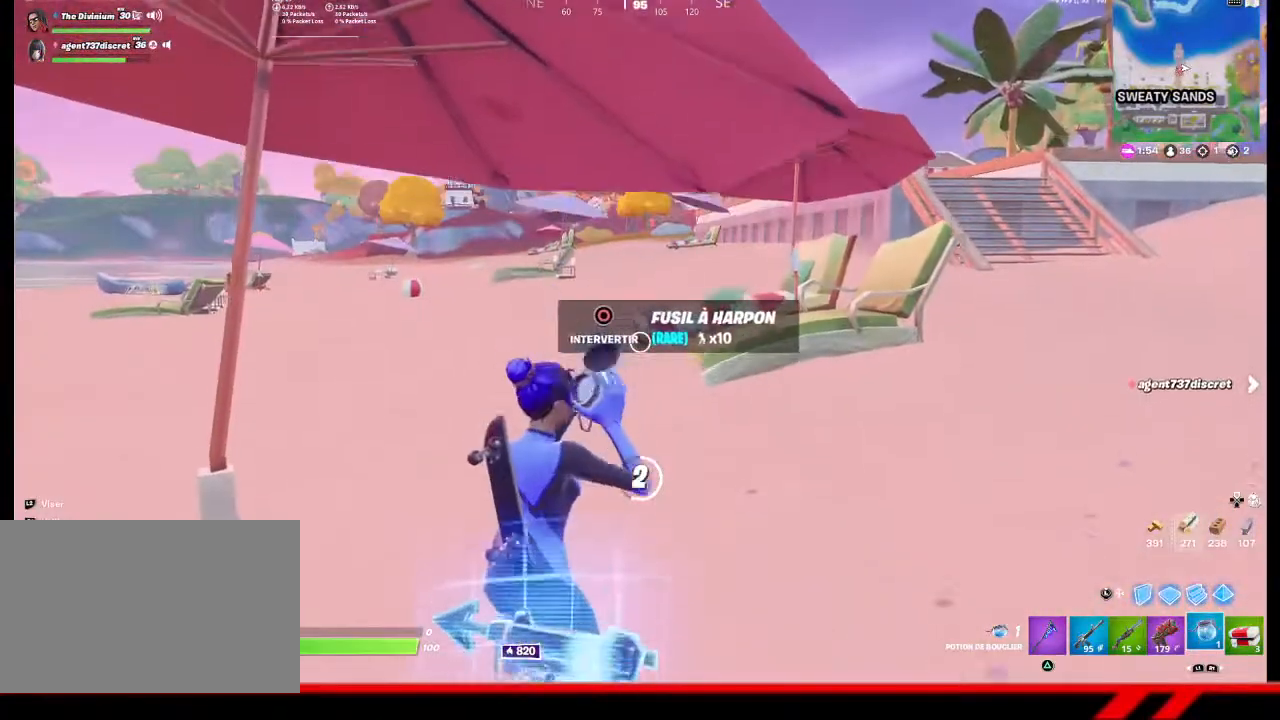
{"buttons": ["R3"], "left_stick": "center", "right_stick": "center", "events": [[233, "R3", "up"], [300, "R3", "down"], [367, "R3", "up"], [467, "R3", "down"]]}
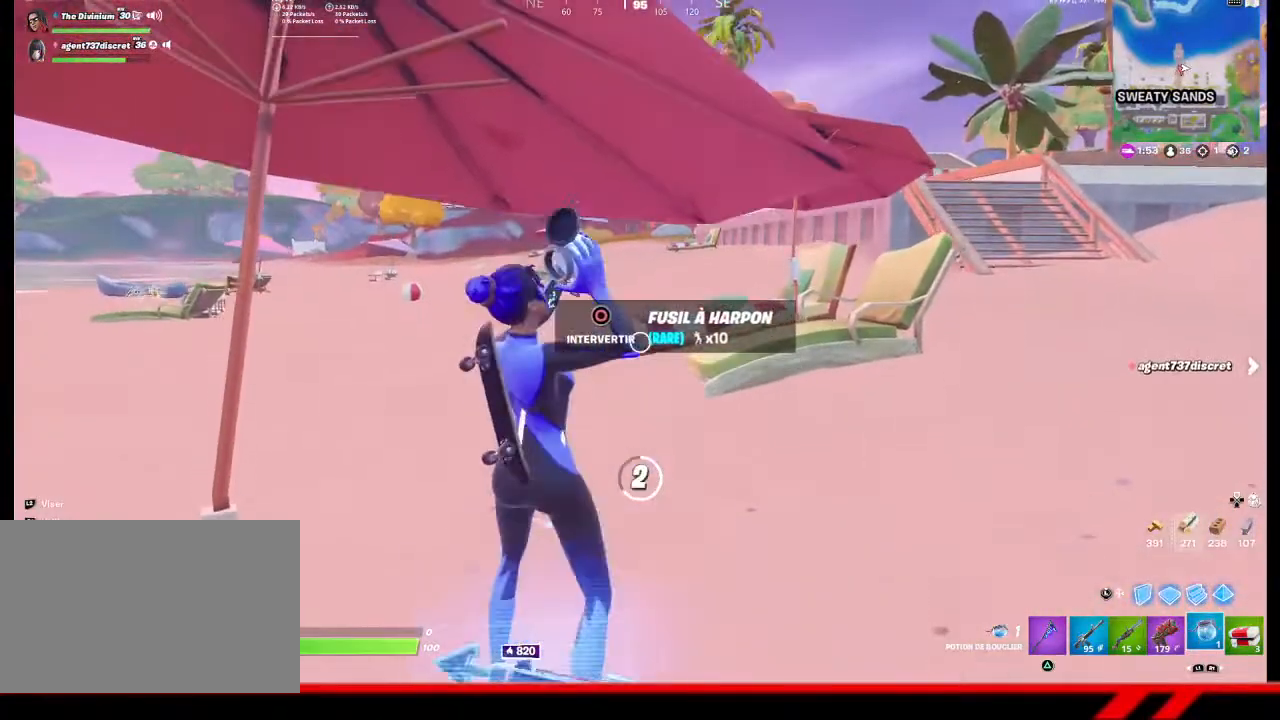
{"buttons": [], "left_stick": "center", "right_stick": "center", "events": [[33, "R3", "up"], [267, "R3", "down"], [333, "R3", "up"], [400, "R3", "down"], [467, "R3", "up"]]}
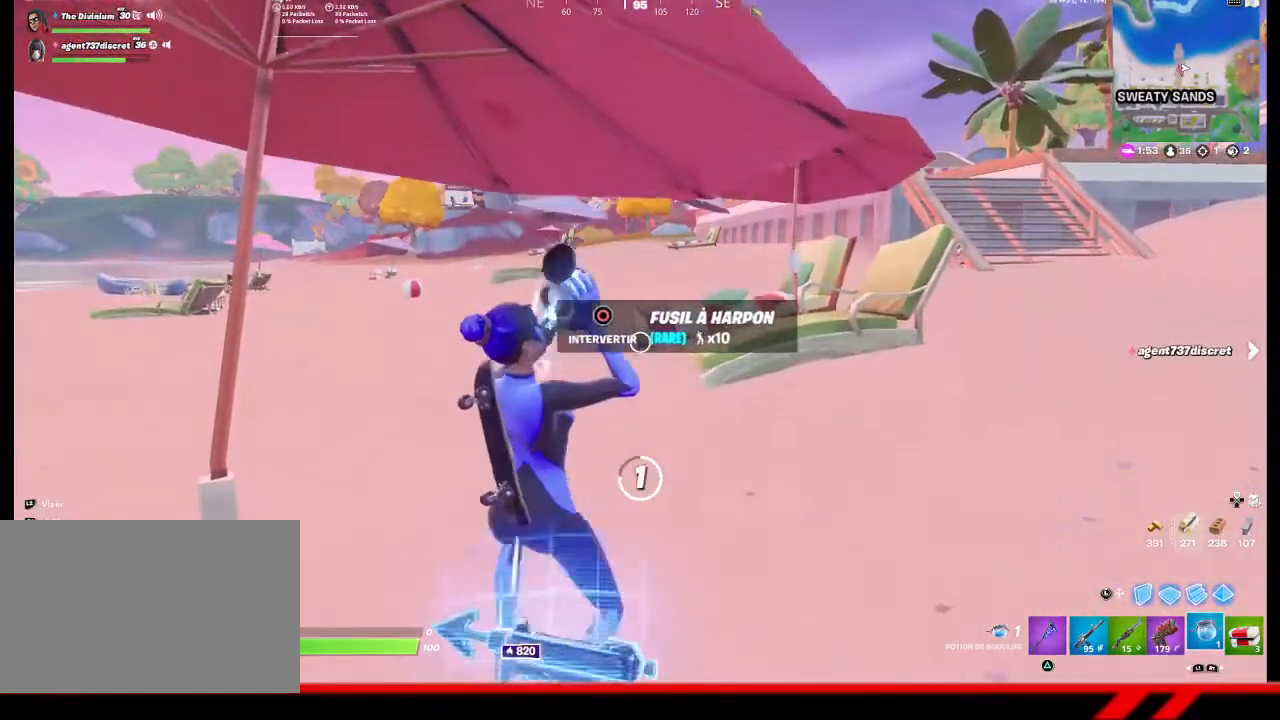
{"buttons": [], "left_stick": "center", "right_stick": "center", "events": [[167, "R3", "down"], [233, "R3", "up"]]}
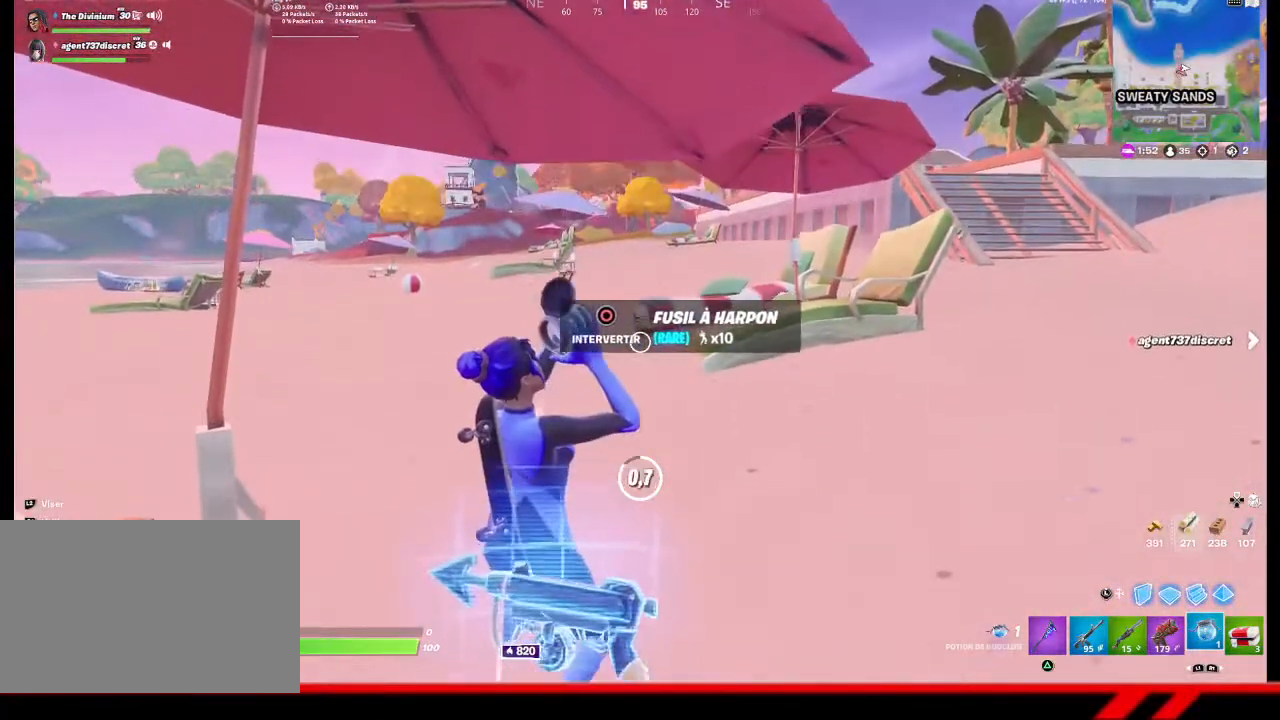
{"buttons": [], "left_stick": "center", "right_stick": "center", "events": []}
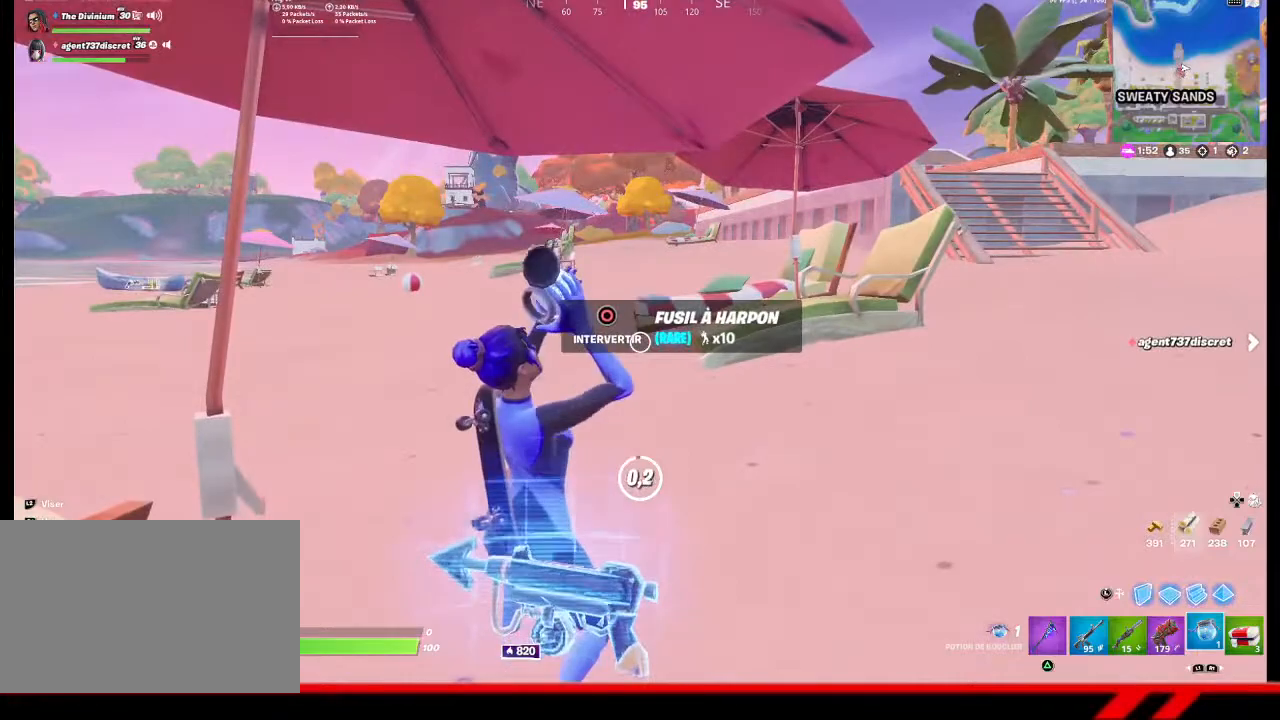
{"buttons": [], "left_stick": "up-left", "right_stick": "up-left", "events": [[100, "CIRCLE", "down"], [133, "left_stick", "up-left"], [167, "CIRCLE", "up"], [333, "R3", "down"], [333, "right_stick", "down"], [400, "R3", "up"], [467, "right_stick", "up-left"]]}
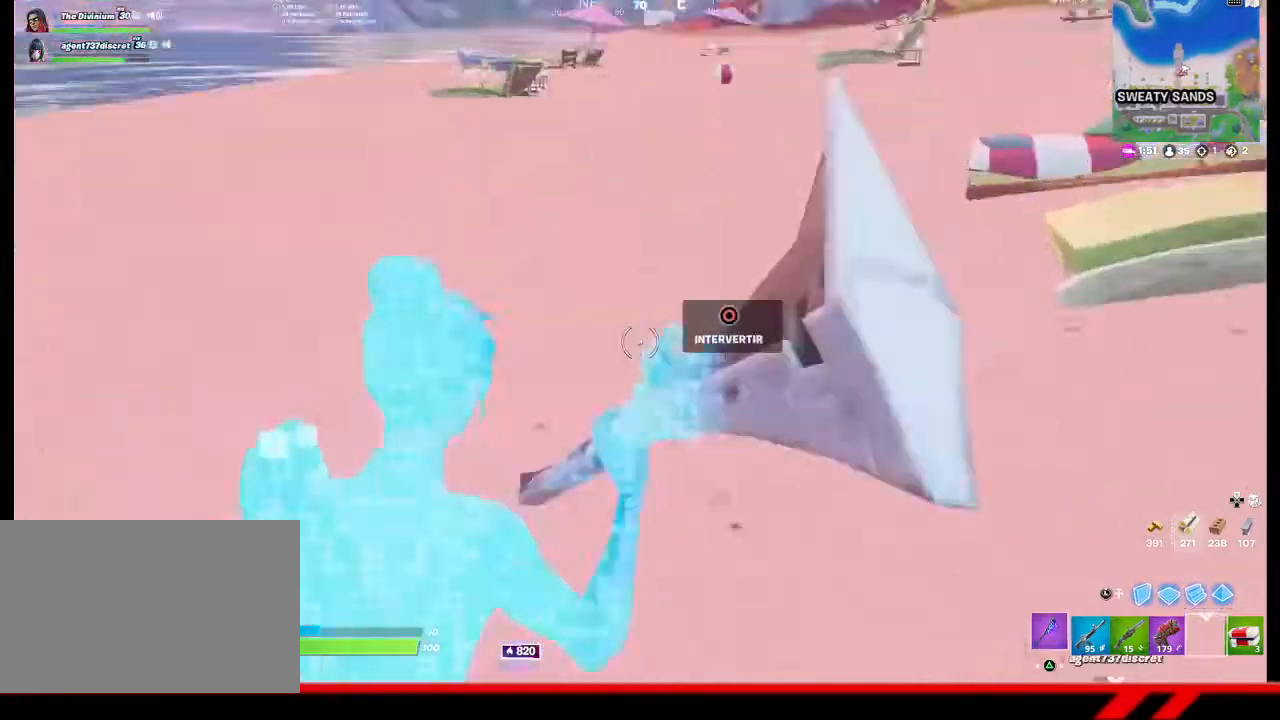
{"buttons": [], "left_stick": "up", "right_stick": "left", "events": [[233, "right_stick", "center"], [300, "left_stick", "up"], [433, "R1", "down"], [500, "R1", "up"], [500, "right_stick", "left"]]}
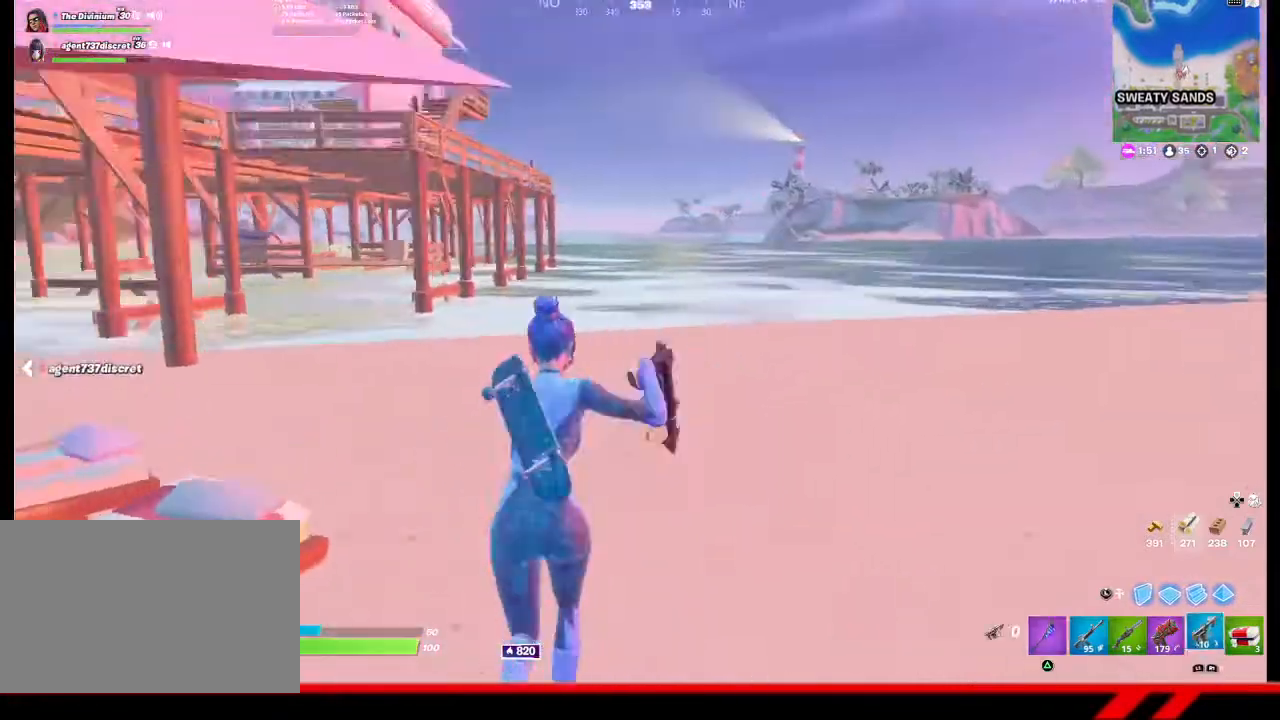
{"buttons": [], "left_stick": "up", "right_stick": "center", "events": [[267, "right_stick", "center"]]}
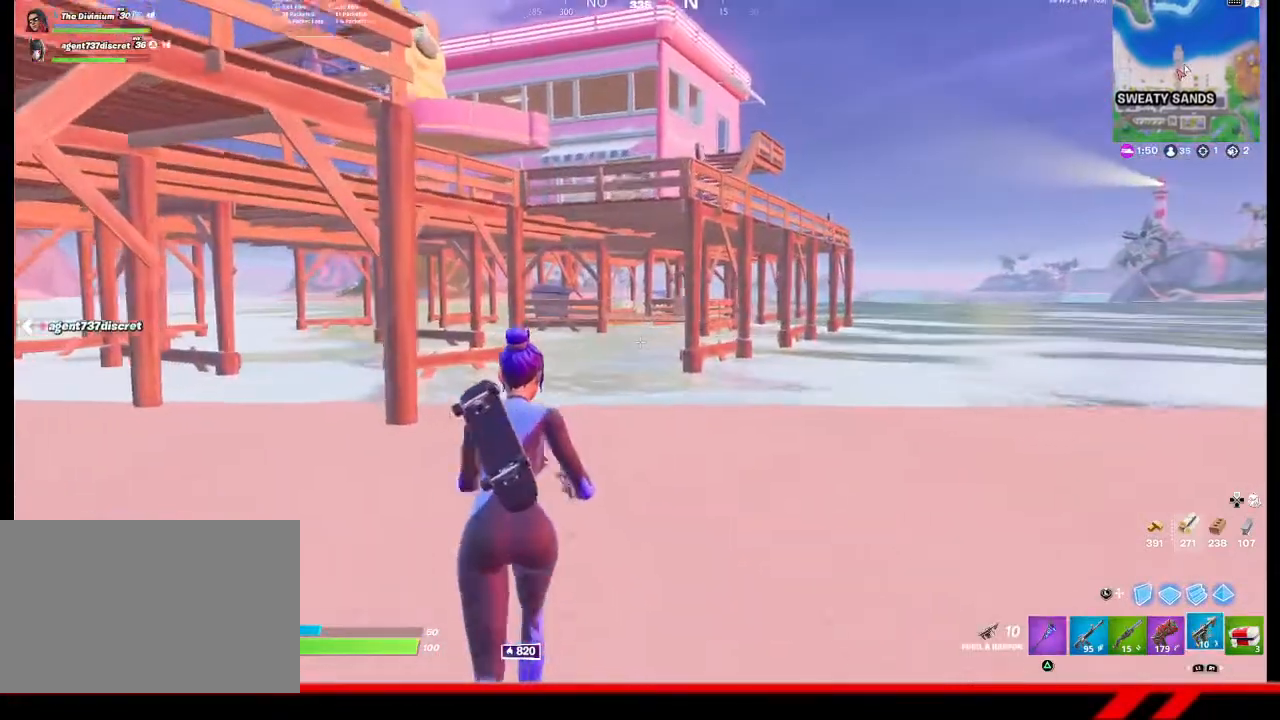
{"buttons": [], "left_stick": "up", "right_stick": "center", "events": []}
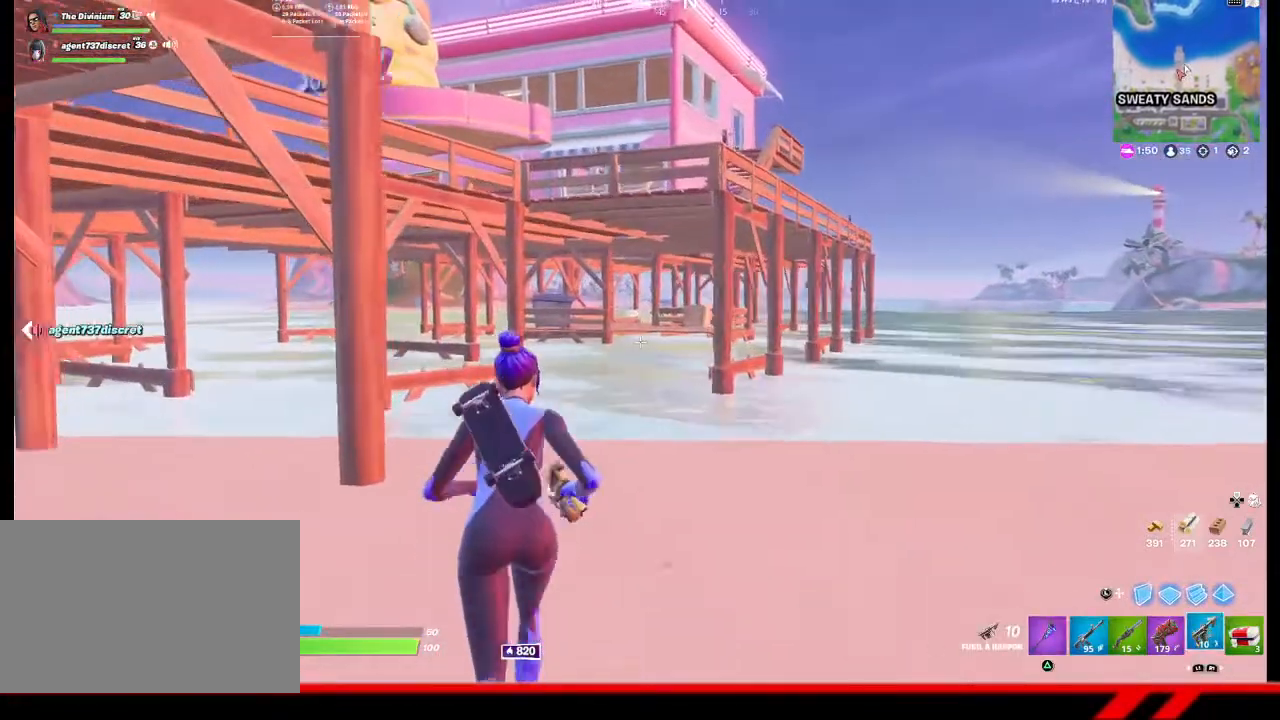
{"buttons": [], "left_stick": "up", "right_stick": "center", "events": []}
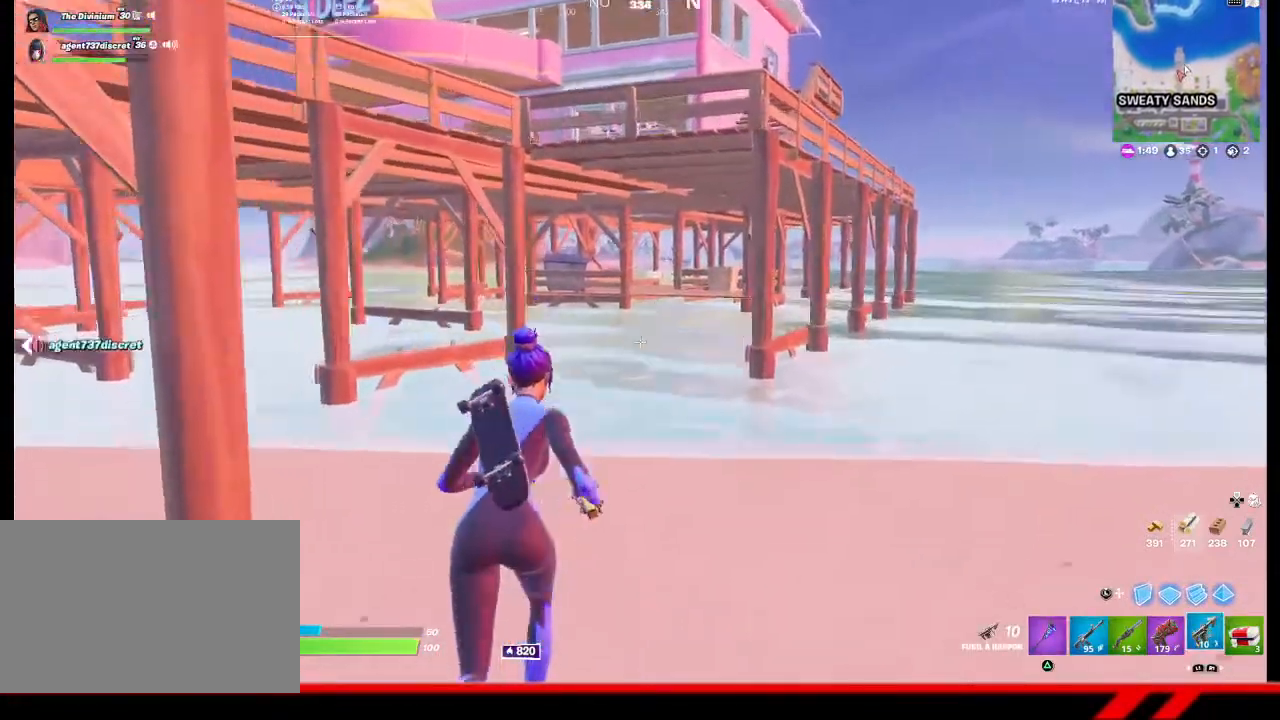
{"buttons": [], "left_stick": "up", "right_stick": "center", "events": []}
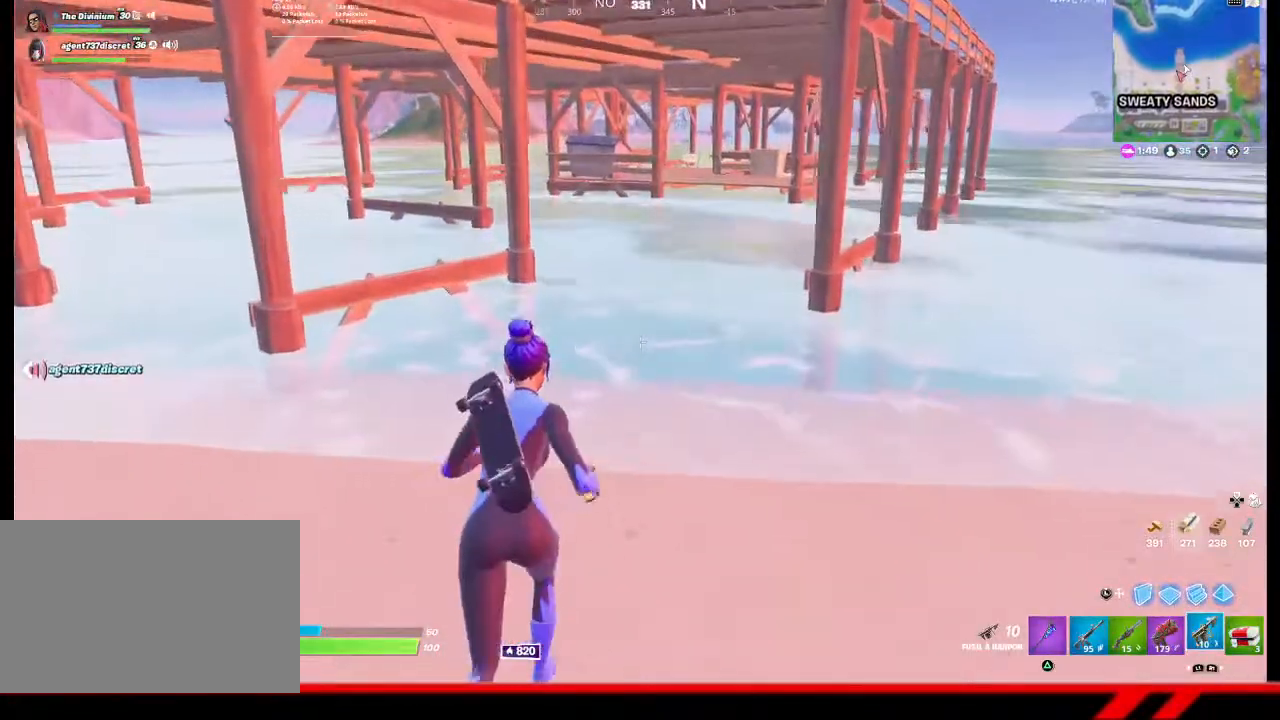
{"buttons": [], "left_stick": "up", "right_stick": "center", "events": [[367, "L3", "down"], [400, "CROSS", "down"], [467, "L3", "up"], [500, "CROSS", "up"]]}
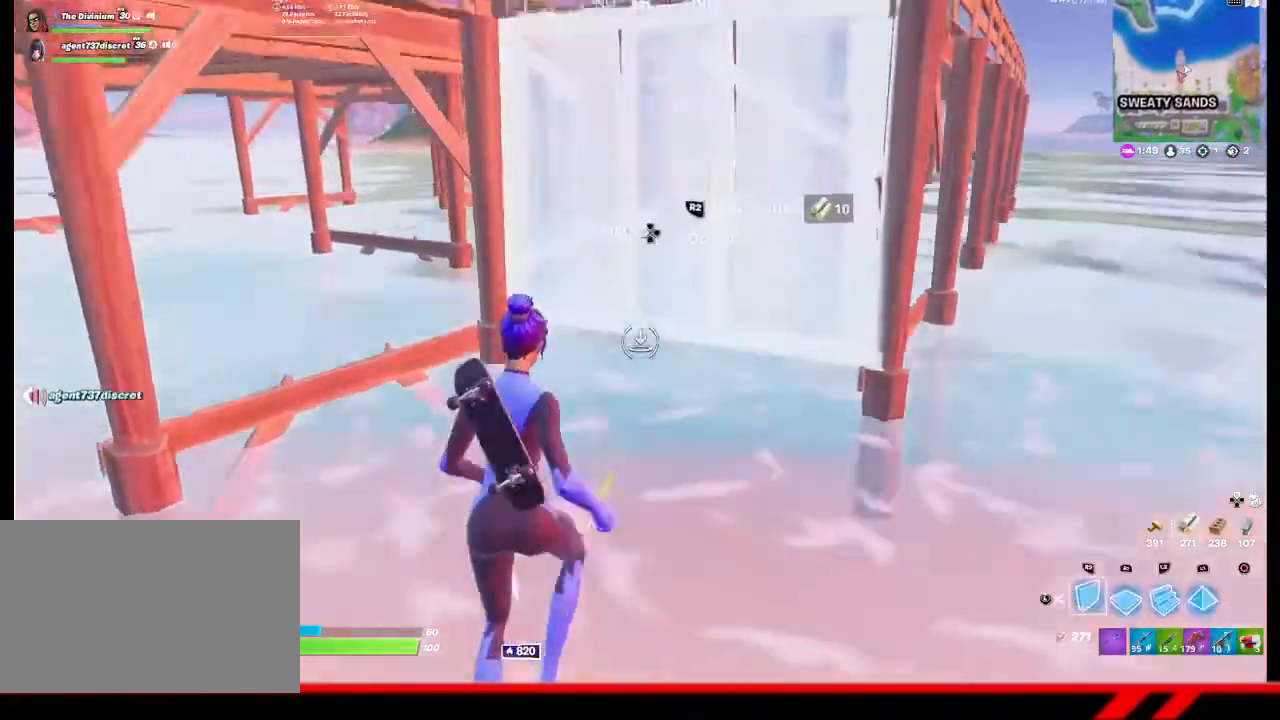
{"buttons": ["R1"], "left_stick": "up", "right_stick": "up", "events": [[200, "right_stick", "down"], [333, "right_stick", "center"], [367, "R1", "down"], [400, "right_stick", "up"]]}
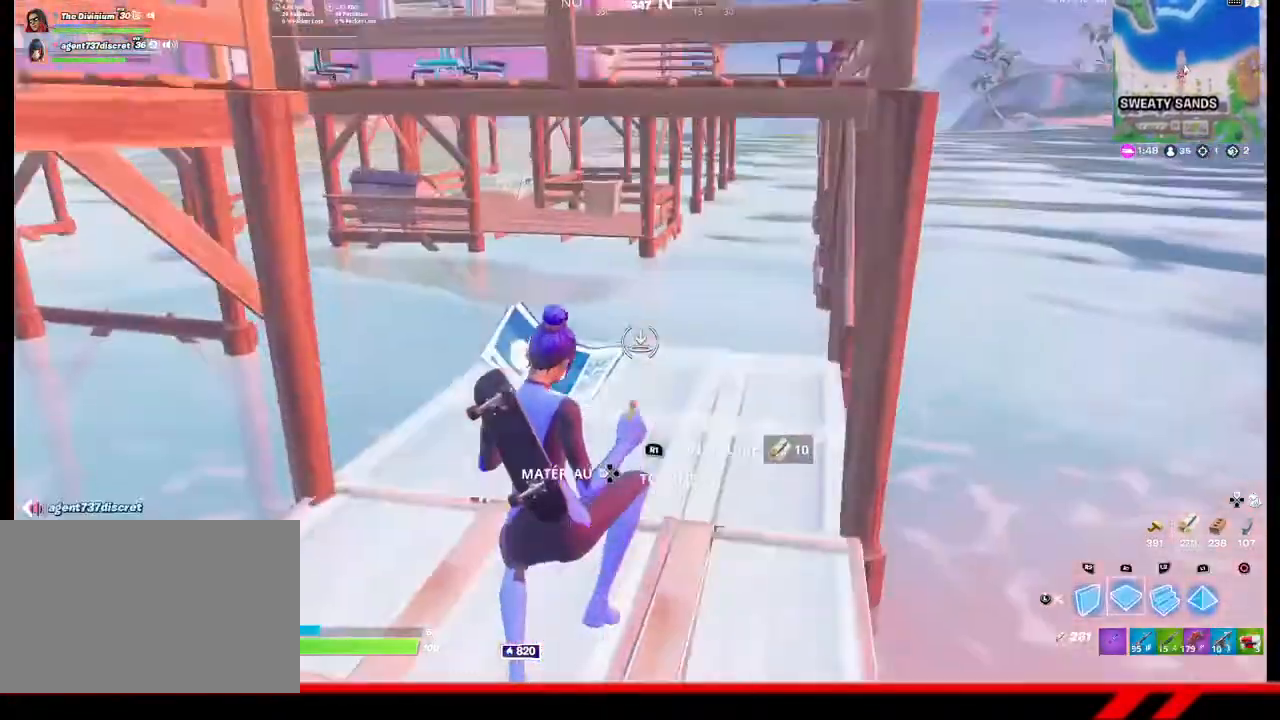
{"buttons": [], "left_stick": "up", "right_stick": "center", "events": [[33, "right_stick", "center"], [100, "R1", "up"]]}
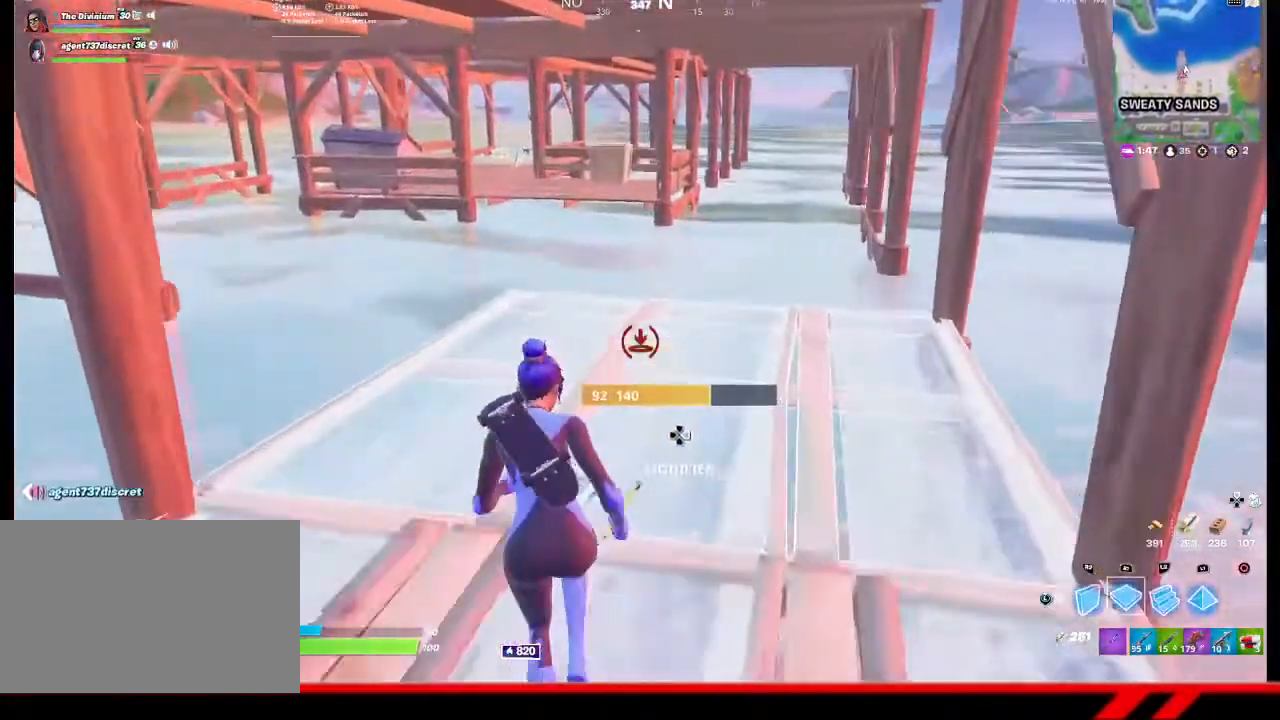
{"buttons": [], "left_stick": "up", "right_stick": "center", "events": []}
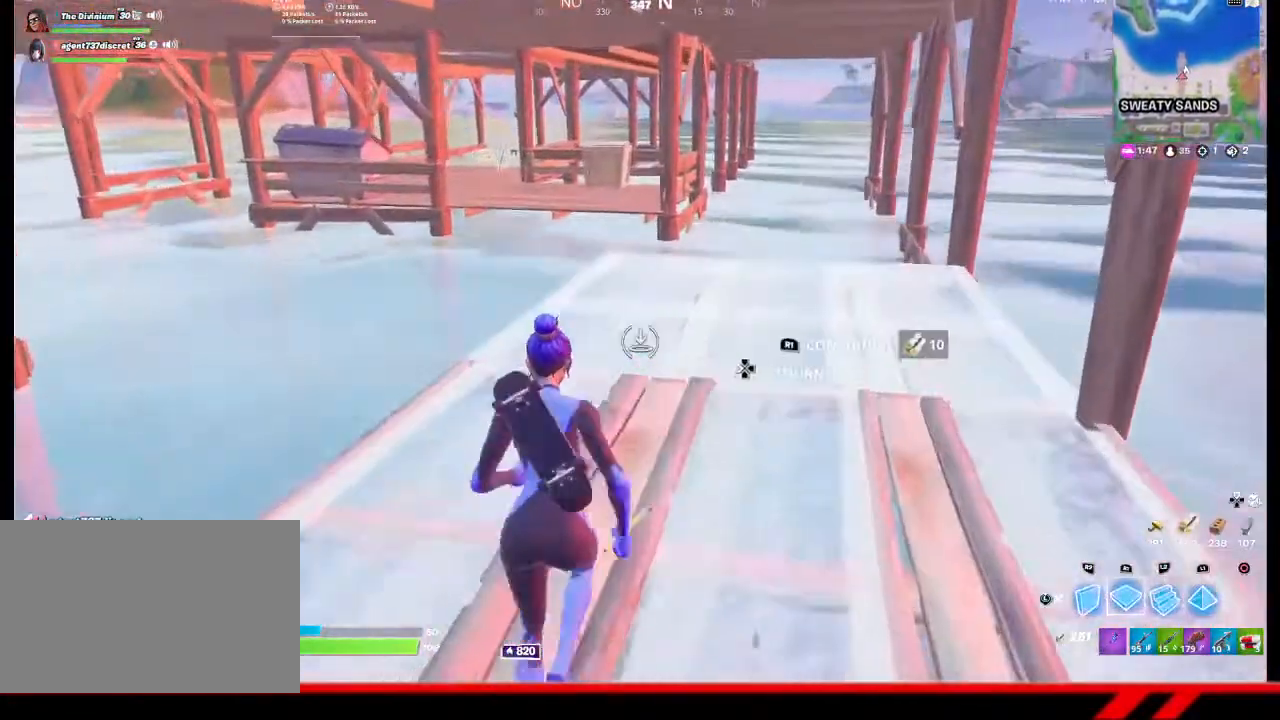
{"buttons": ["R1"], "left_stick": "up", "right_stick": "center", "events": [[200, "R1", "down"]]}
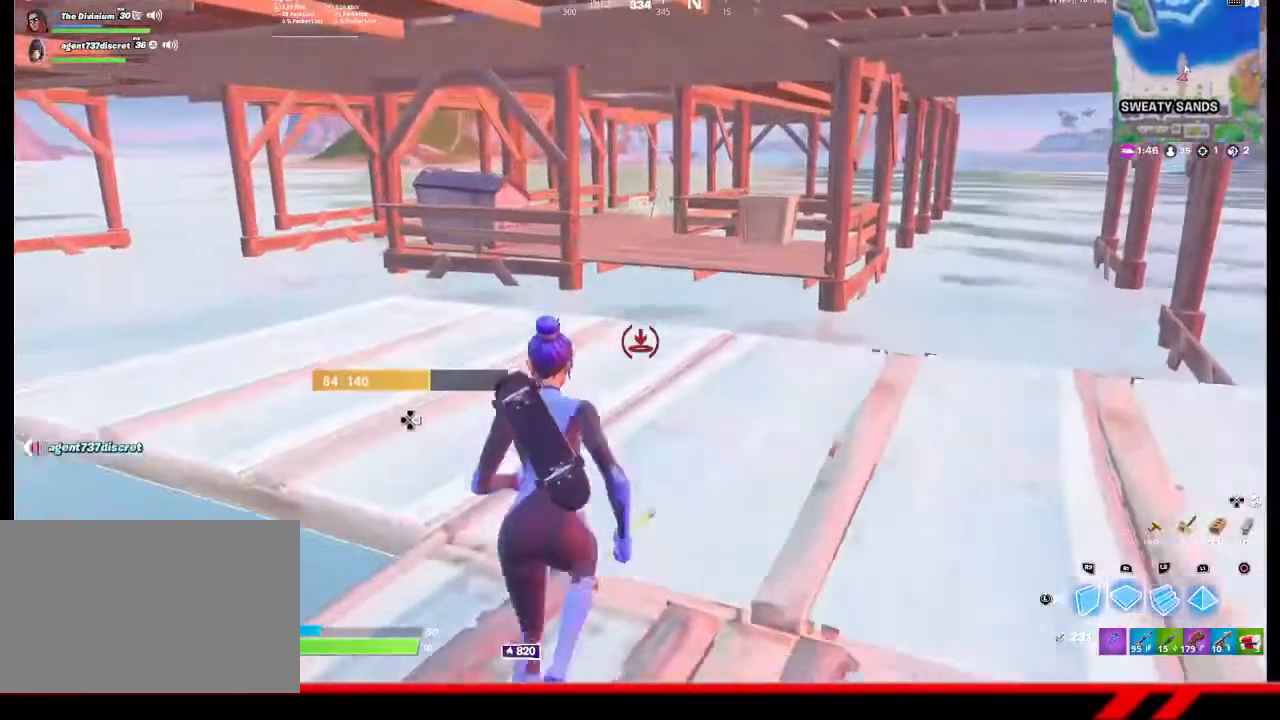
{"buttons": ["R1"], "left_stick": "up", "right_stick": "center", "events": []}
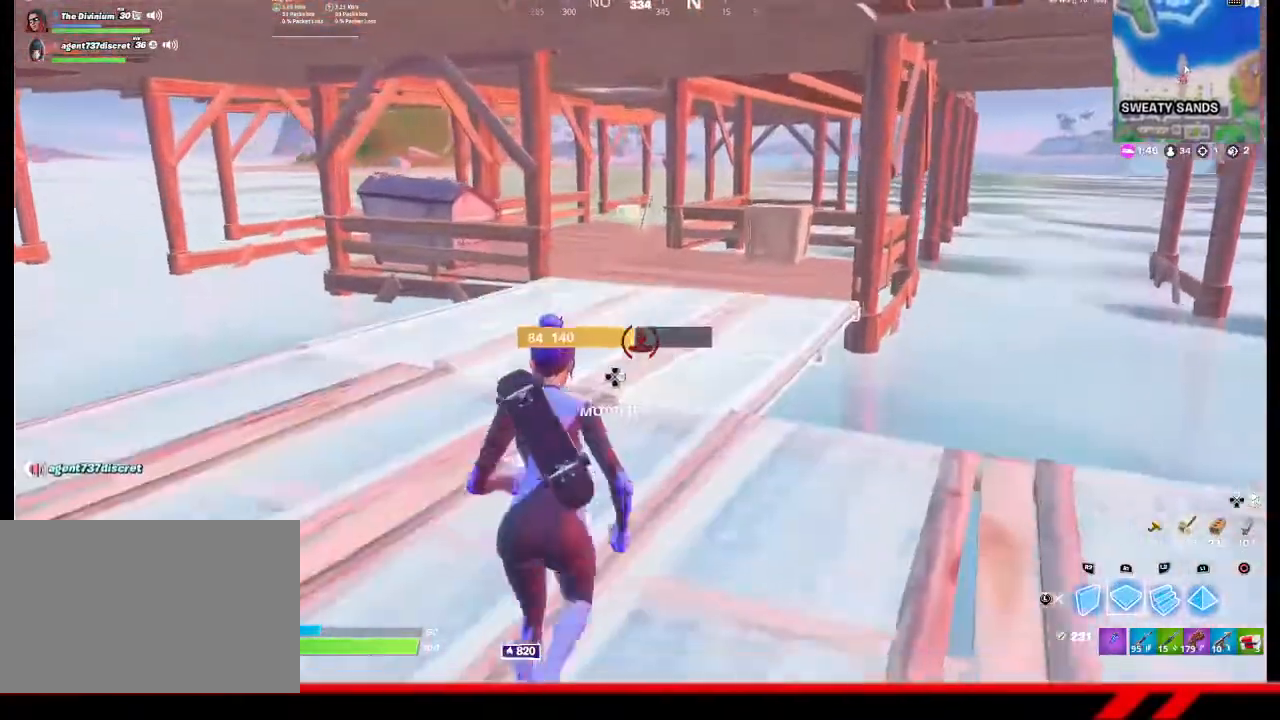
{"buttons": [], "left_stick": "up", "right_stick": "center", "events": [[167, "R1", "up"], [267, "TRIANGLE", "down"], [333, "TRIANGLE", "up"]]}
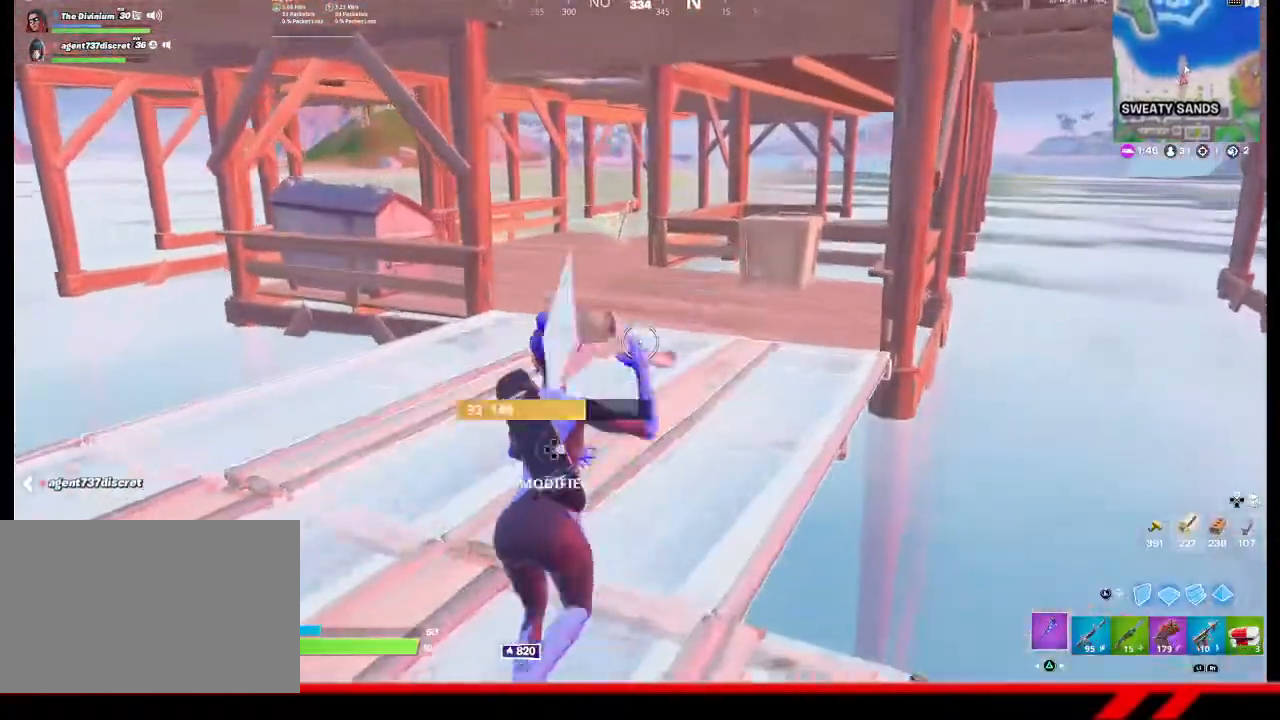
{"buttons": [], "left_stick": "up", "right_stick": "center", "events": []}
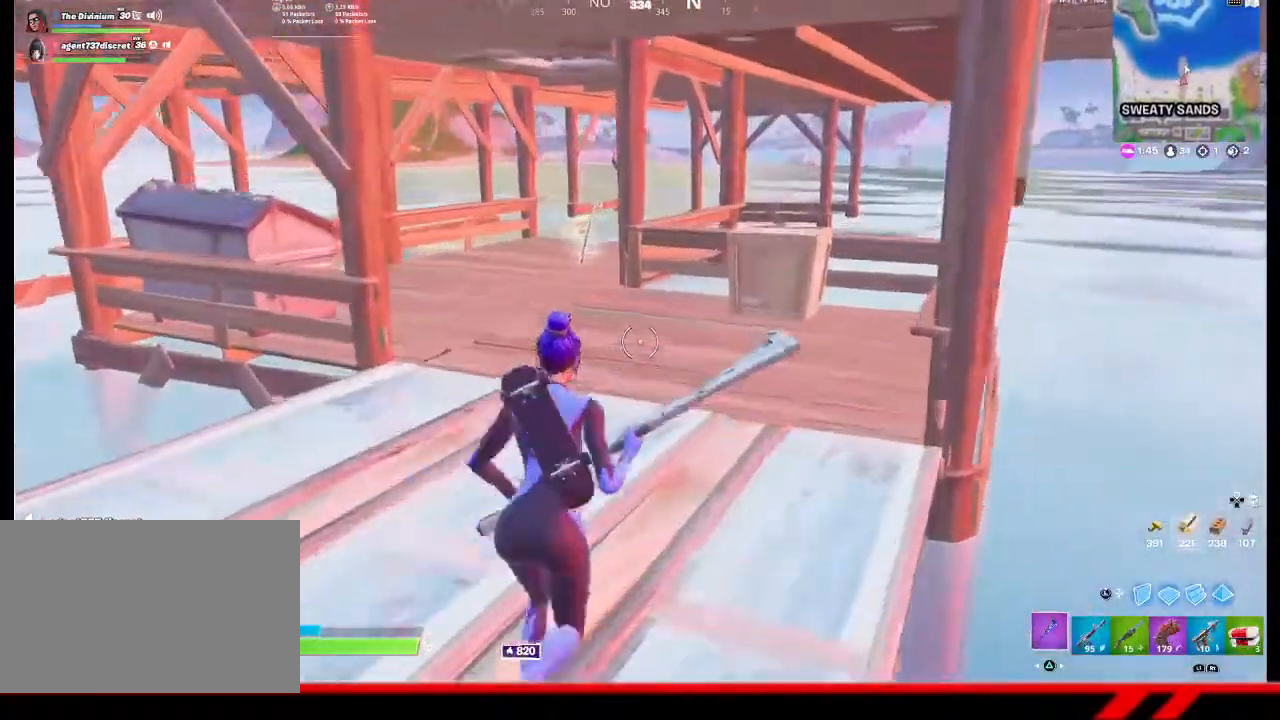
{"buttons": [], "left_stick": "up", "right_stick": "center", "events": []}
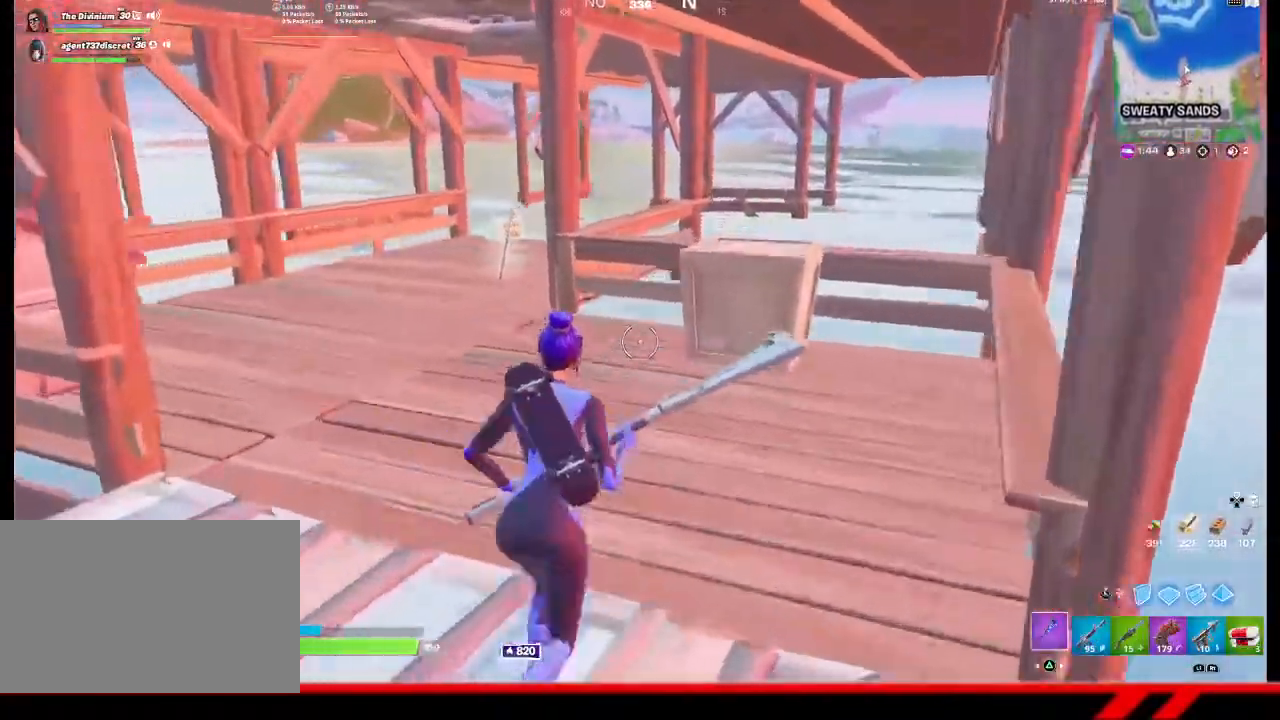
{"buttons": [], "left_stick": "up", "right_stick": "center", "events": [[233, "R2", "down"], [400, "R2", "up"]]}
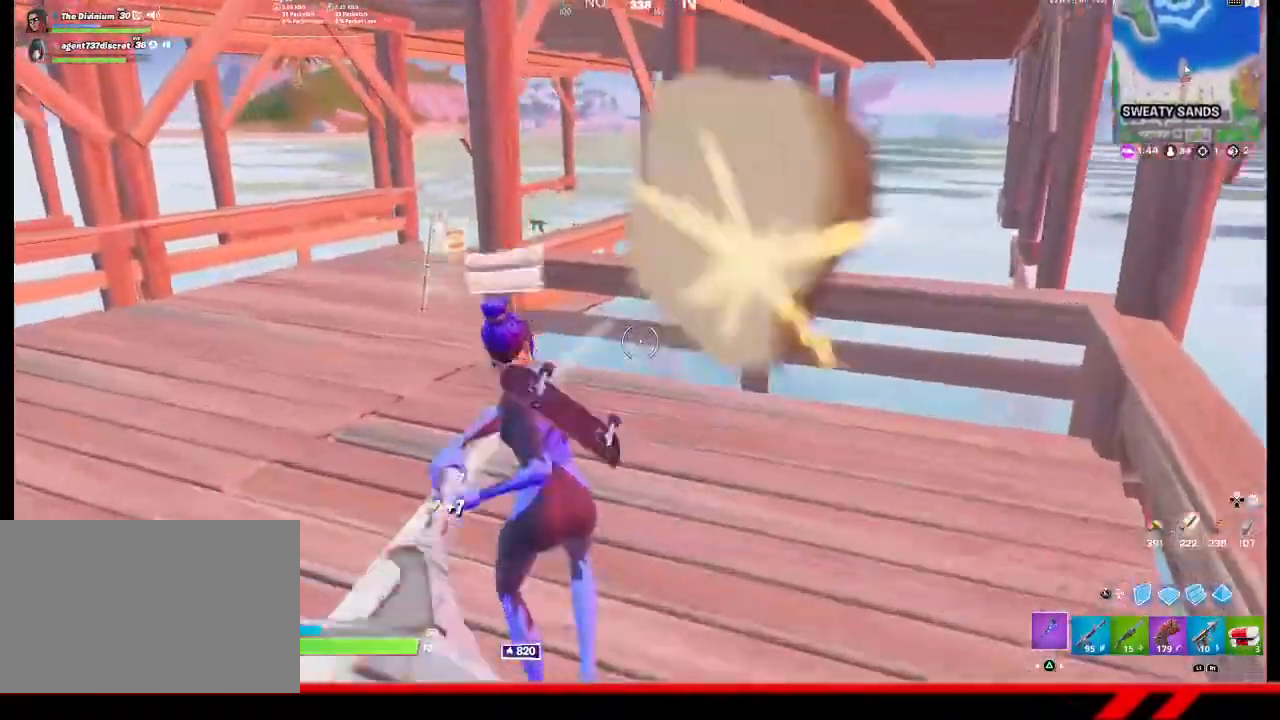
{"buttons": [], "left_stick": "up", "right_stick": "center", "events": [[67, "right_stick", "left"], [267, "right_stick", "center"]]}